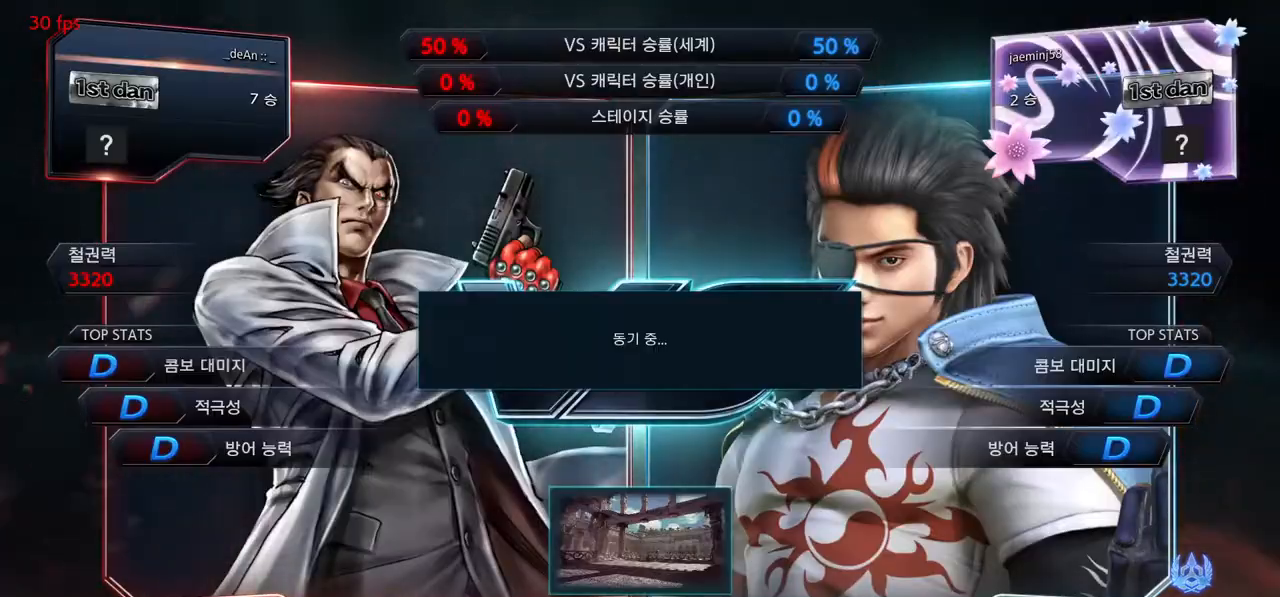
Gameplay with a controller (arcade stick); each line is a JSON object with the inputs held at the frame after it (dt_ms = milliseconds from this image to that frame). "events" lists button and stick changes between this image and that frame as [ms after this image, input, new state], when the widget could be followed in between. Not read: L3 R3.
{"dt_ms": 1000, "buttons": [], "left_stick": "center", "events": [[133, "CIRCLE", "down"], [217, "CIRCLE", "up"], [500, "SQUARE", "down"], [500, "left_stick", "down-right"], [550, "CIRCLE", "down"], [550, "SQUARE", "up"], [583, "left_stick", "center"], [600, "CIRCLE", "up"]]}
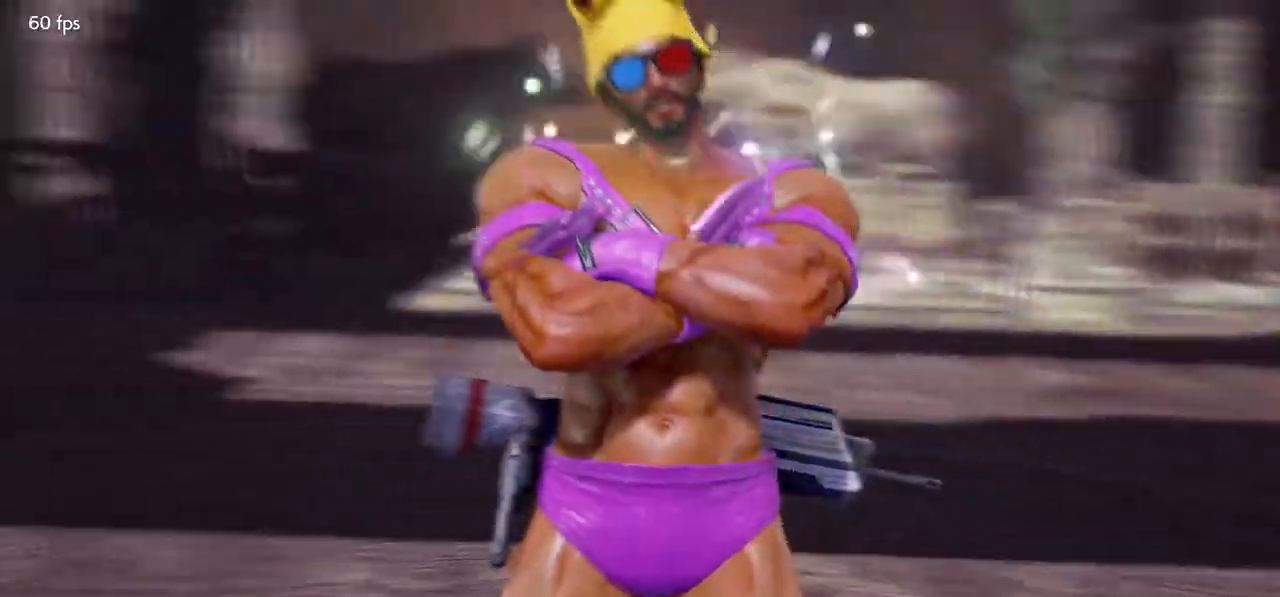
{"dt_ms": 500, "buttons": [], "left_stick": "center", "events": []}
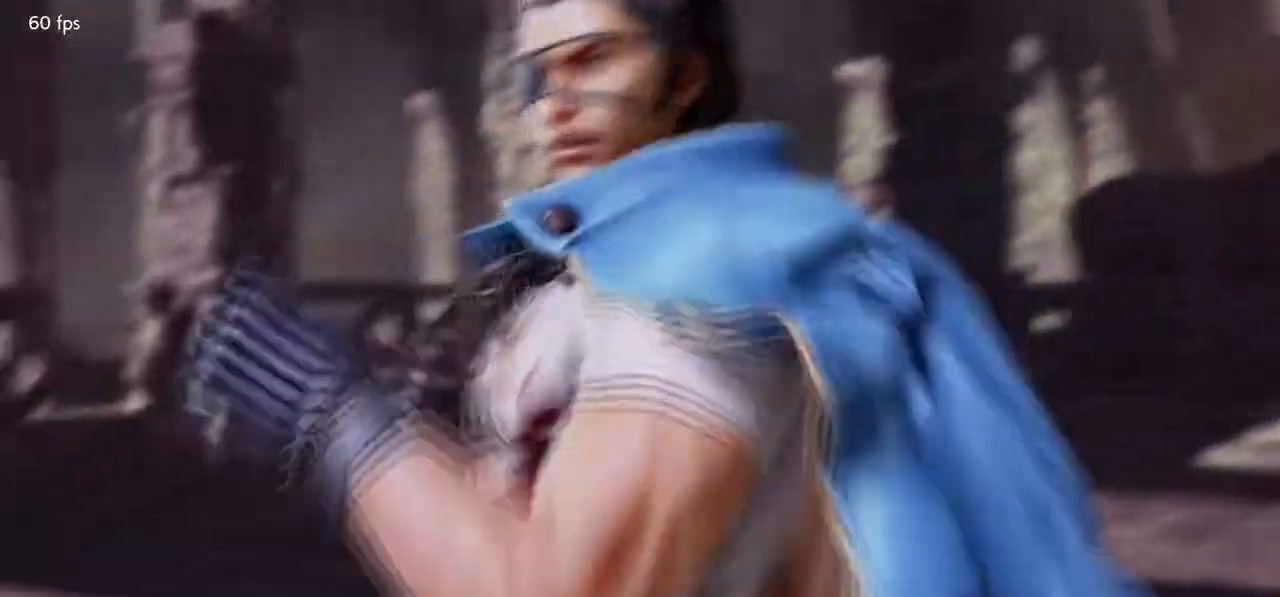
{"dt_ms": 500, "buttons": [], "left_stick": "center", "events": []}
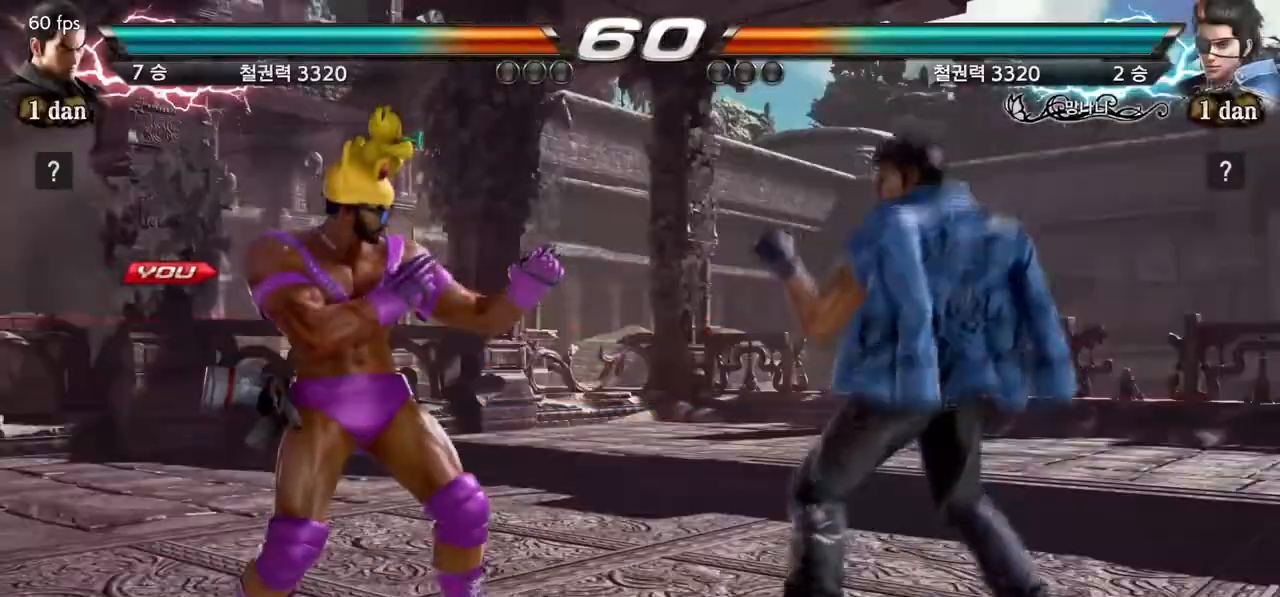
{"dt_ms": 500, "buttons": [], "left_stick": "center", "events": []}
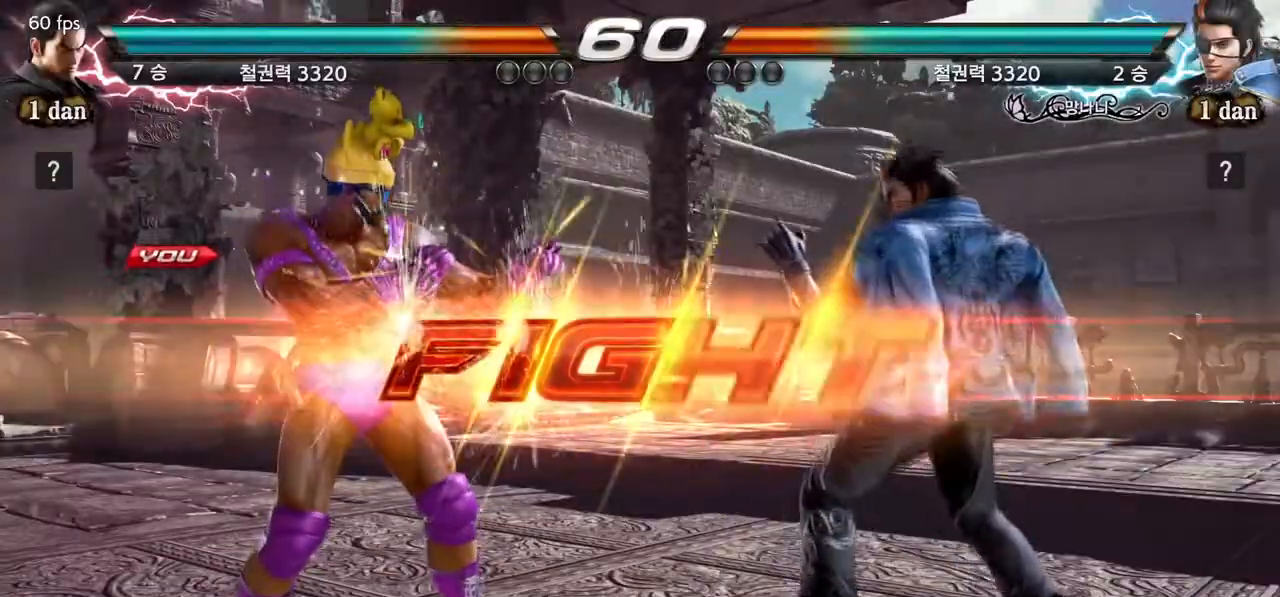
{"dt_ms": 500, "buttons": [], "left_stick": "down", "events": [[367, "left_stick", "down"], [383, "TRIANGLE", "down"], [400, "SQUARE", "down"], [483, "SQUARE", "up"], [483, "TRIANGLE", "up"]]}
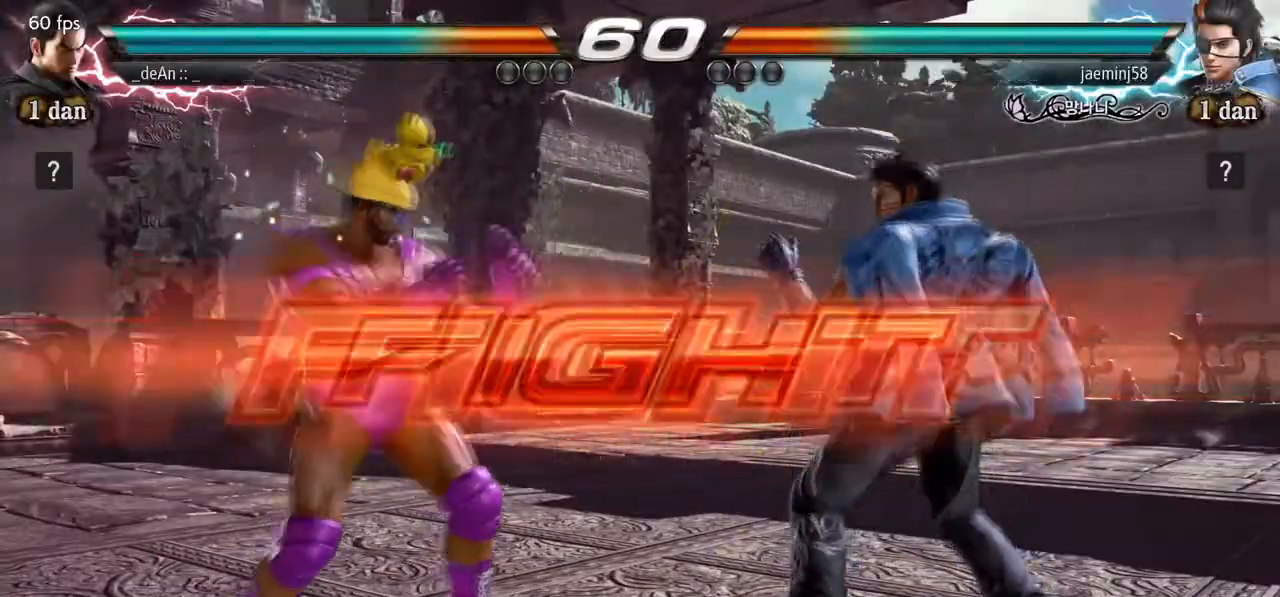
{"dt_ms": 500, "buttons": [], "left_stick": "center", "events": [[67, "left_stick", "center"]]}
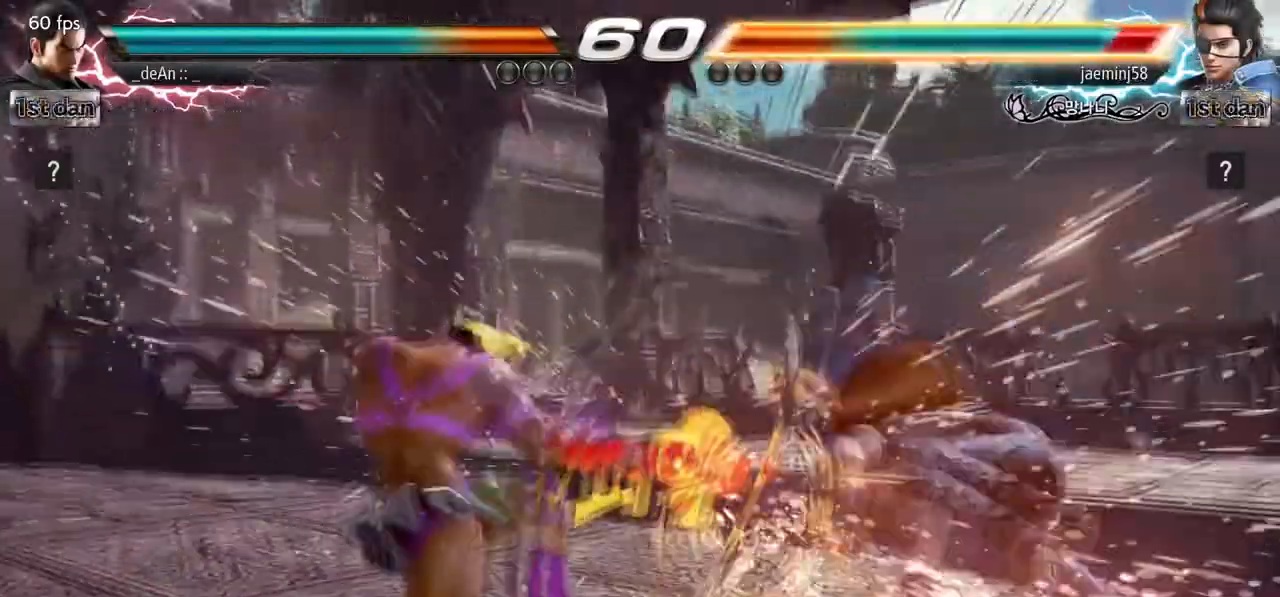
{"dt_ms": 500, "buttons": [], "left_stick": "right", "events": [[250, "left_stick", "right"], [333, "left_stick", "center"], [400, "left_stick", "right"]]}
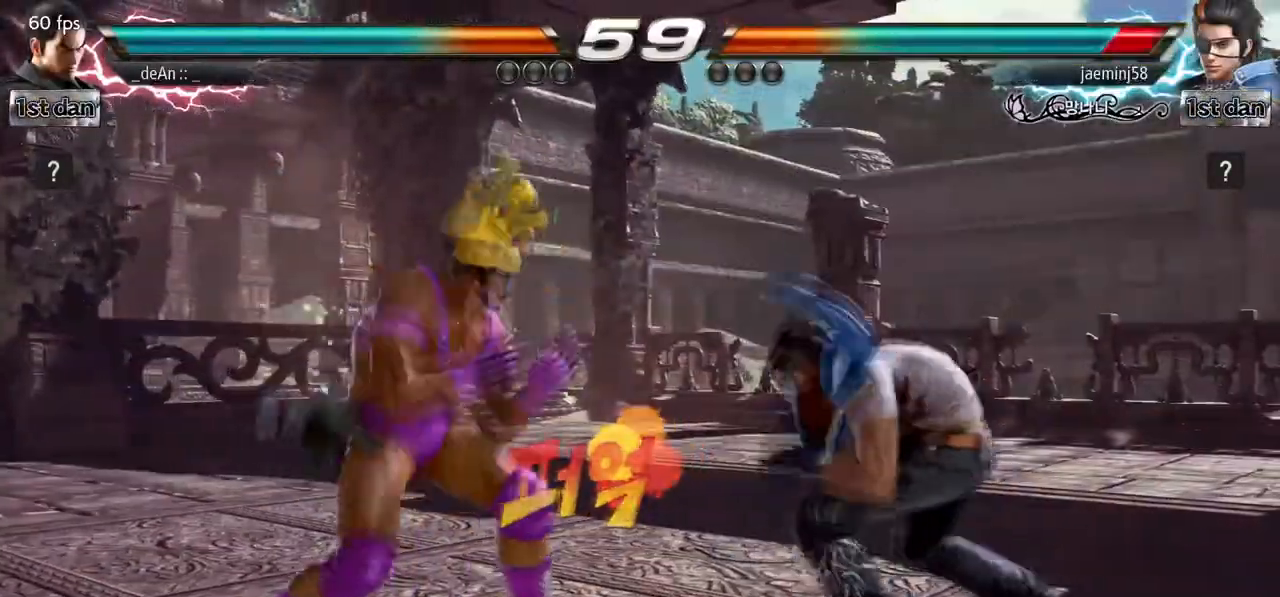
{"dt_ms": 500, "buttons": ["TRIANGLE"], "left_stick": "down-right", "events": [[17, "SQUARE", "down"], [83, "left_stick", "center"], [233, "SQUARE", "up"], [400, "left_stick", "down-right"], [433, "TRIANGLE", "down"]]}
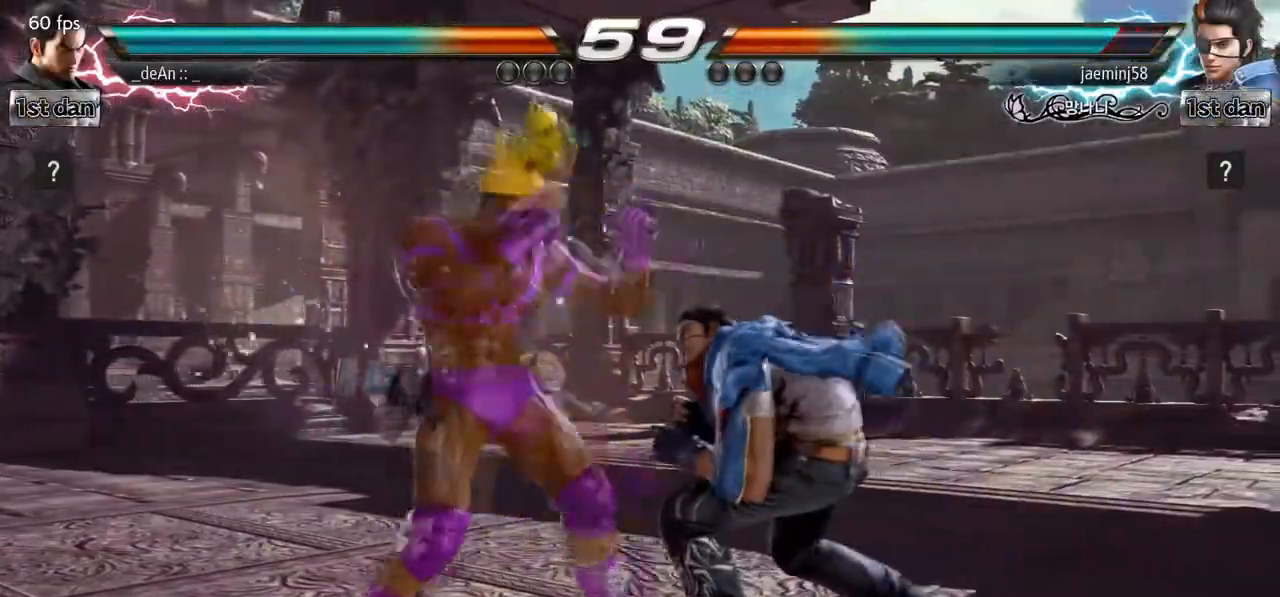
{"dt_ms": 500, "buttons": [], "left_stick": "center", "events": [[83, "TRIANGLE", "up"], [183, "left_stick", "center"]]}
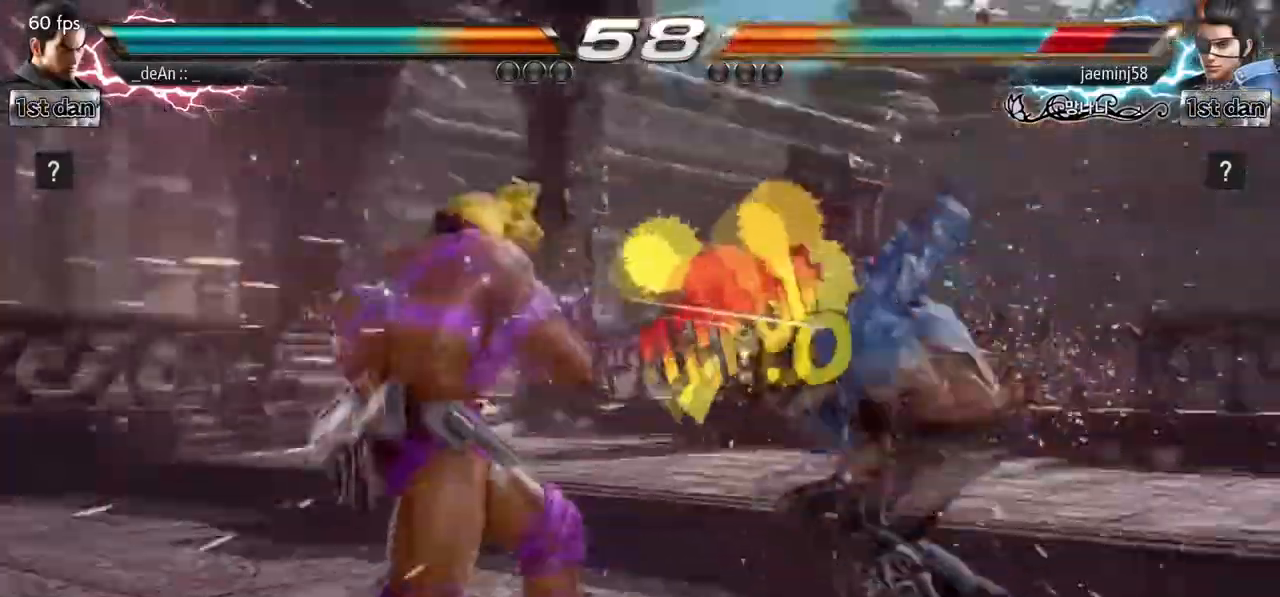
{"dt_ms": 500, "buttons": ["CROSS", "SQUARE"], "left_stick": "center", "events": [[267, "CROSS", "down"], [383, "SQUARE", "down"]]}
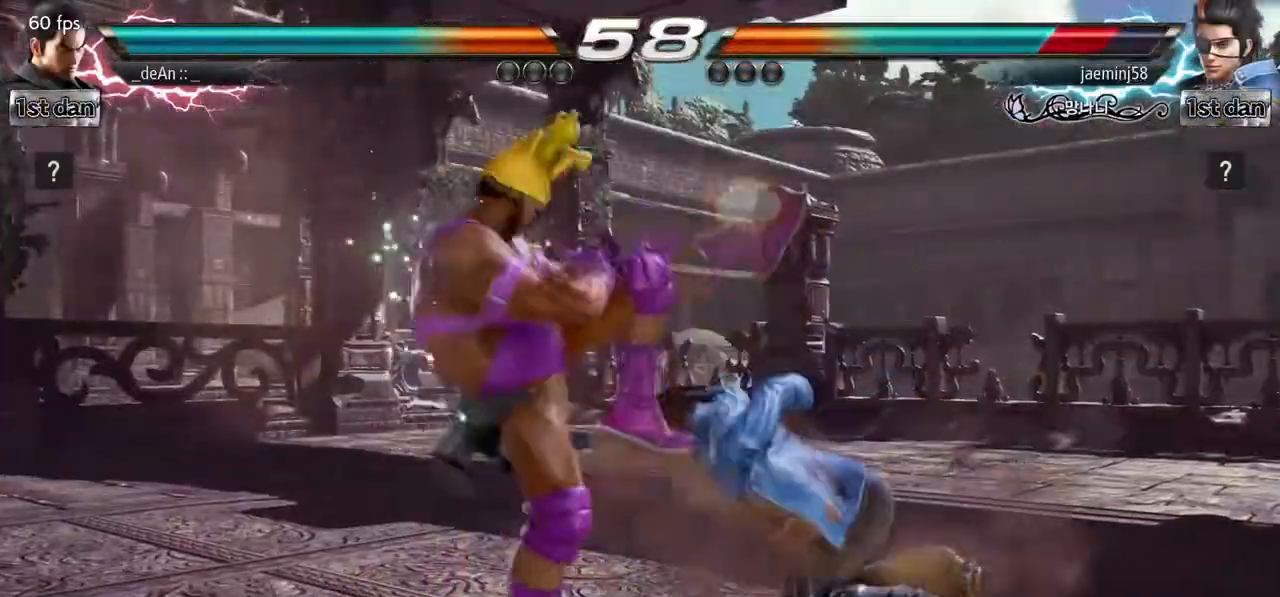
{"dt_ms": 500, "buttons": [], "left_stick": "center", "events": [[17, "CROSS", "up"], [33, "SQUARE", "up"], [150, "CIRCLE", "down"], [317, "CIRCLE", "up"]]}
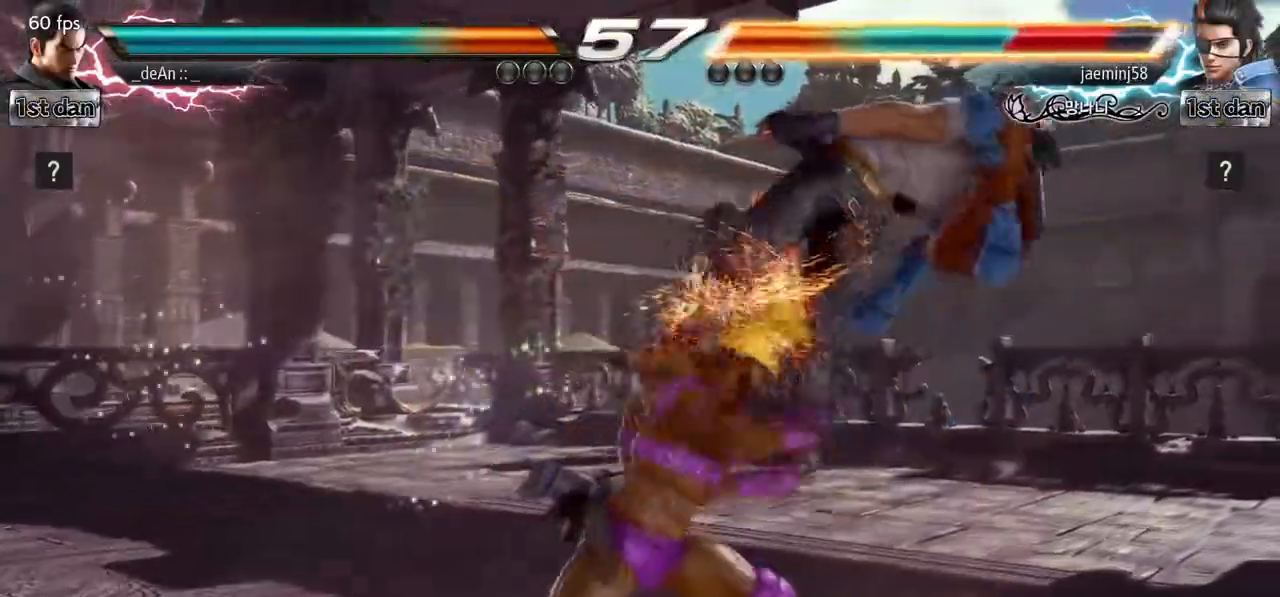
{"dt_ms": 500, "buttons": [], "left_stick": "center", "events": []}
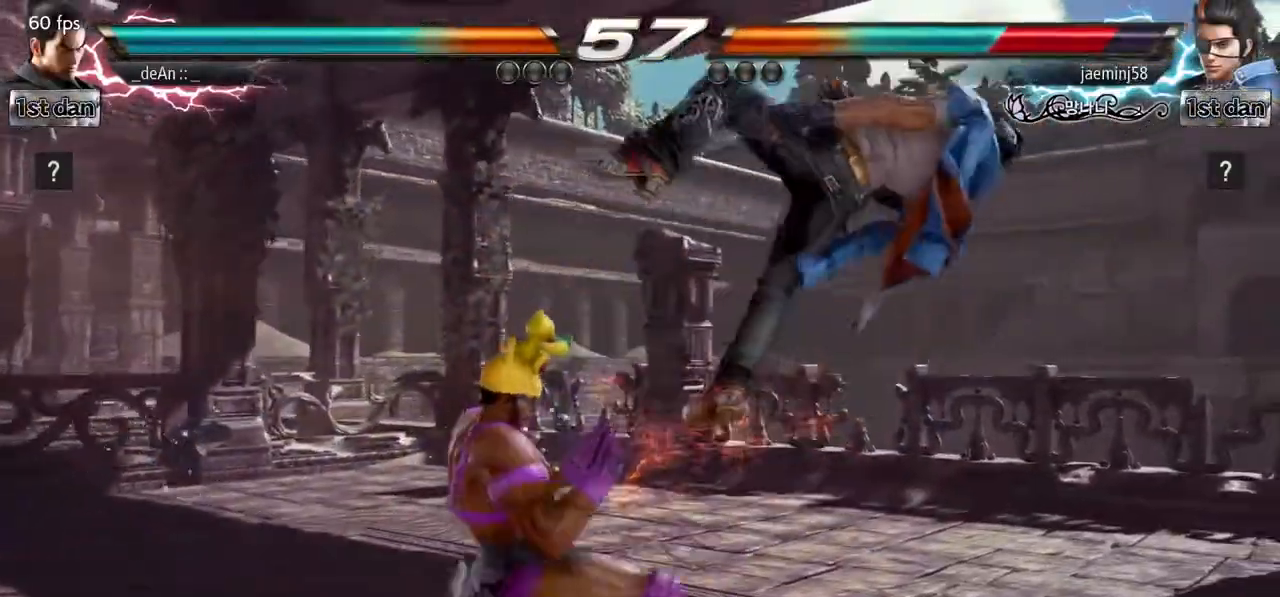
{"dt_ms": 500, "buttons": [], "left_stick": "center", "events": [[17, "SQUARE", "down"], [17, "left_stick", "down-right"], [183, "CIRCLE", "down"], [217, "SQUARE", "up"], [317, "CIRCLE", "up"], [367, "left_stick", "center"], [383, "CIRCLE", "down"], [500, "CIRCLE", "up"]]}
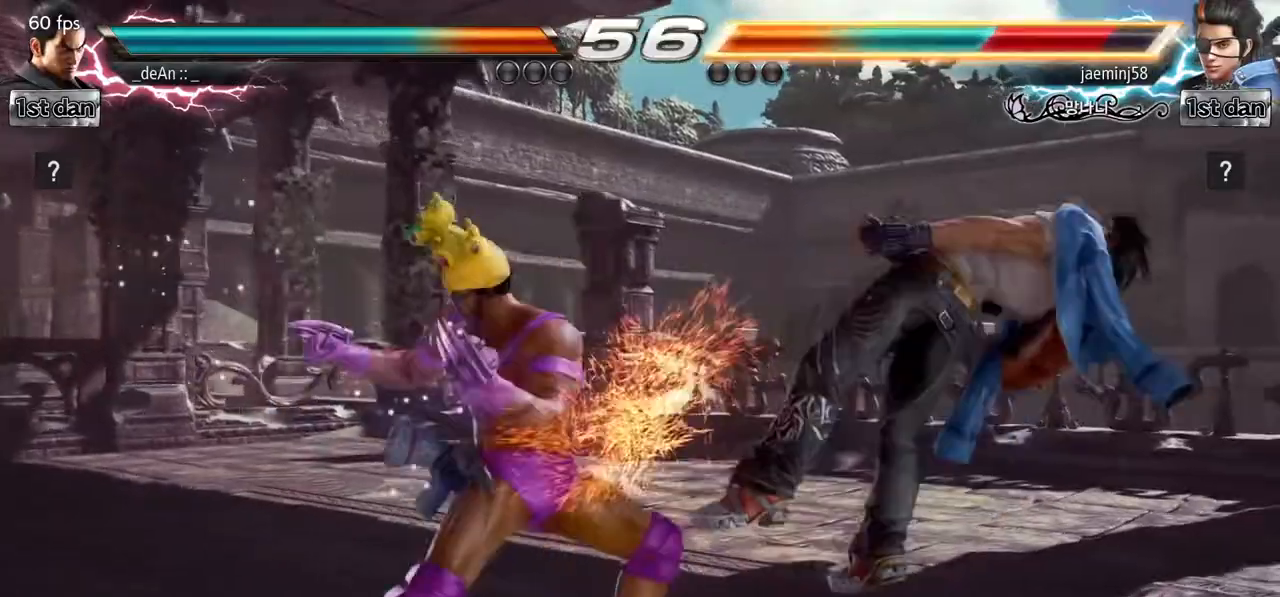
{"dt_ms": 500, "buttons": [], "left_stick": "center", "events": [[17, "CIRCLE", "down"], [183, "CIRCLE", "up"]]}
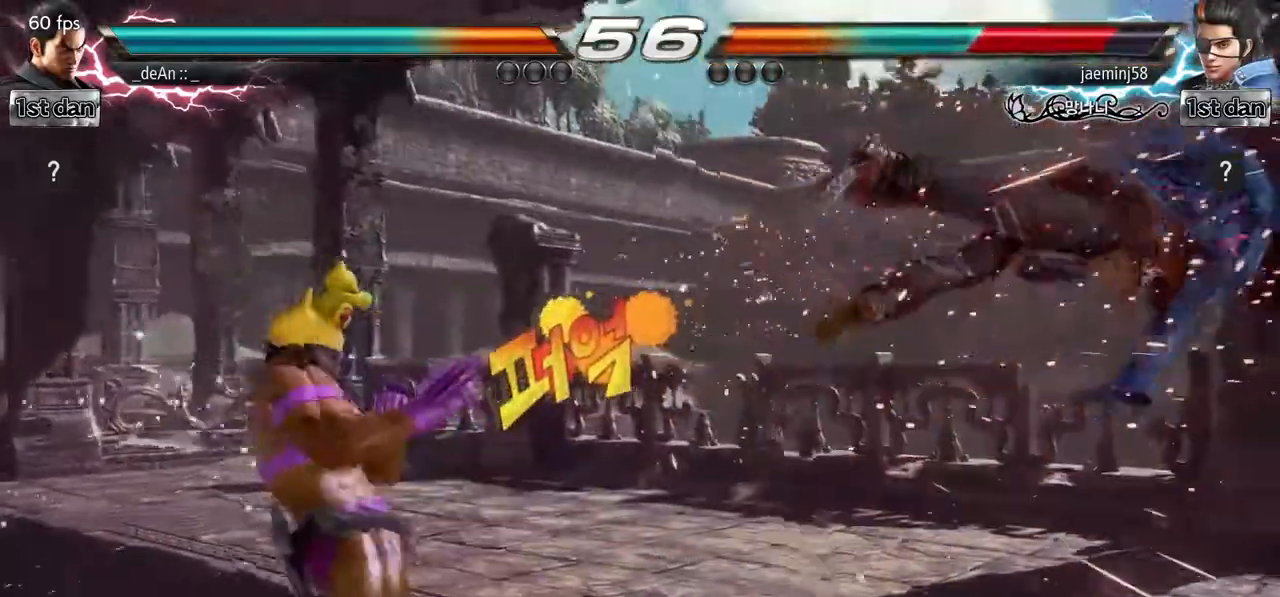
{"dt_ms": 500, "buttons": [], "left_stick": "center", "events": [[133, "left_stick", "right"], [217, "left_stick", "center"], [267, "left_stick", "down"], [317, "left_stick", "right"], [333, "CROSS", "down"], [400, "CROSS", "up"], [483, "left_stick", "center"]]}
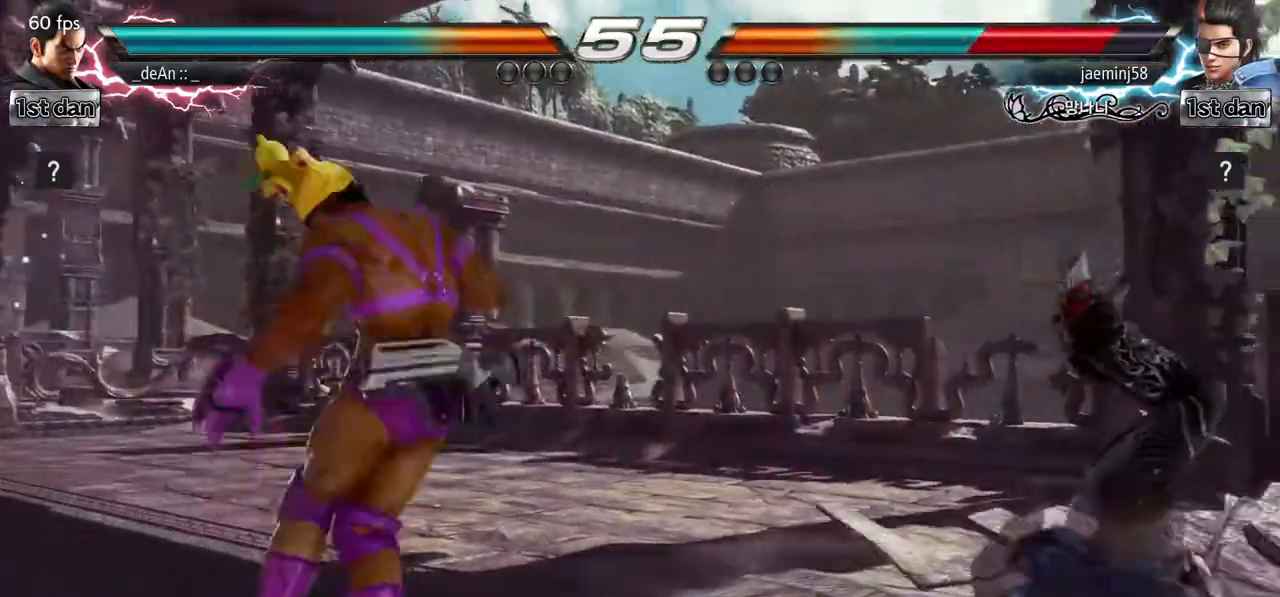
{"dt_ms": 500, "buttons": [], "left_stick": "center", "events": []}
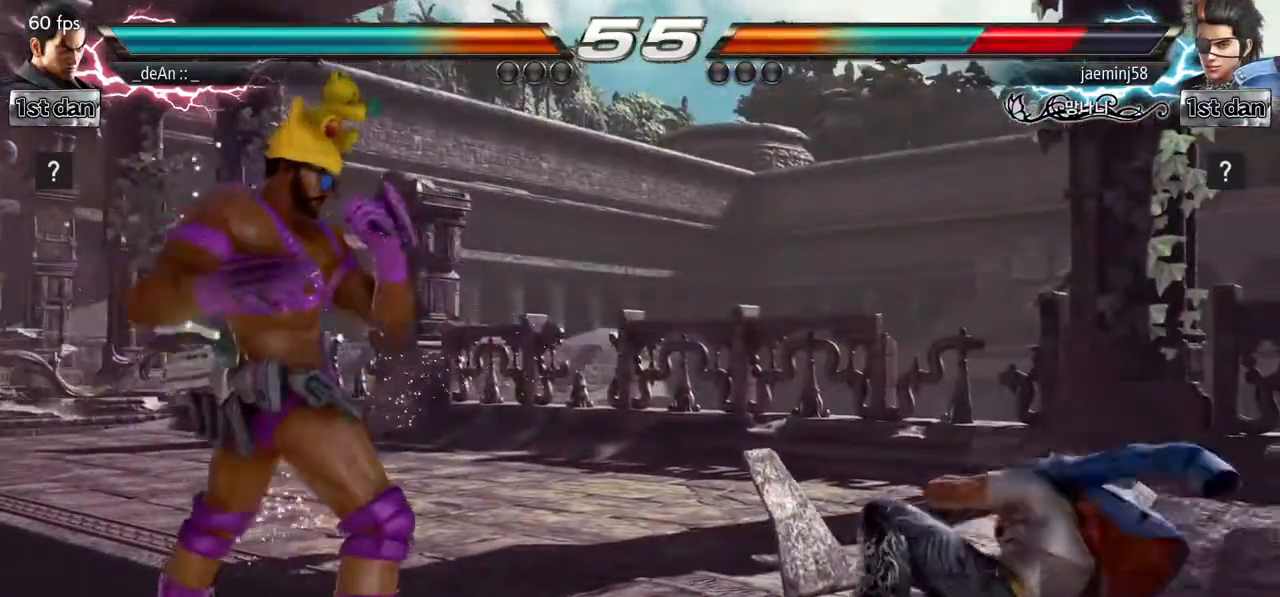
{"dt_ms": 500, "buttons": ["CIRCLE"], "left_stick": "down-right", "events": [[33, "left_stick", "right"], [117, "left_stick", "center"], [233, "left_stick", "right"], [383, "left_stick", "down-right"], [400, "CIRCLE", "down"]]}
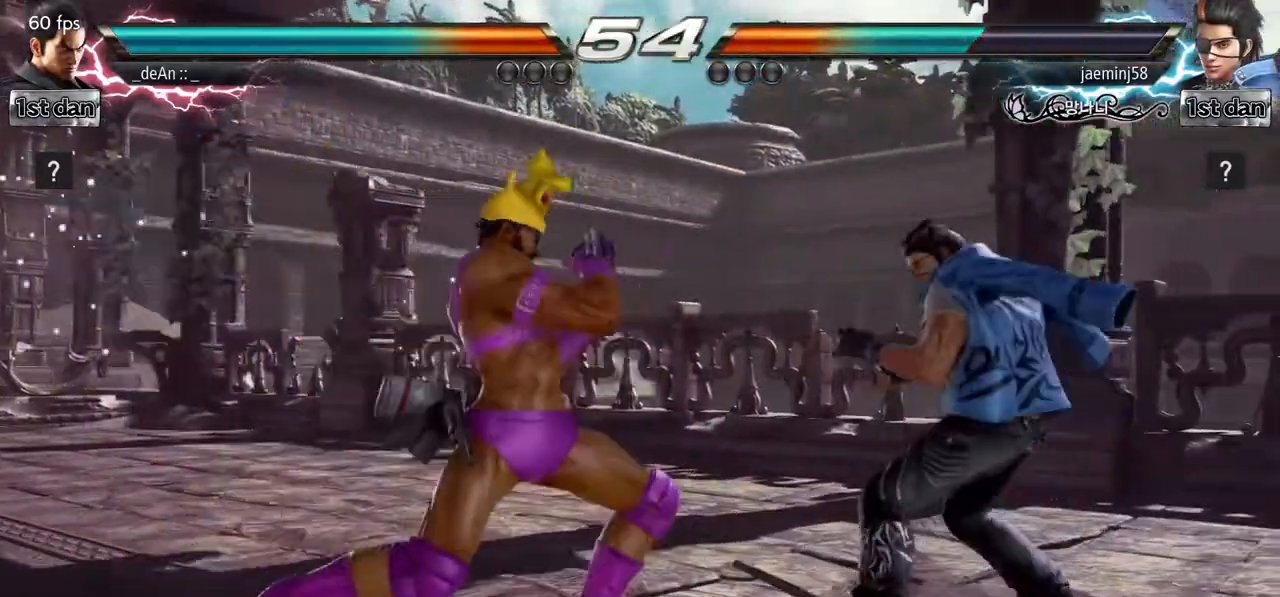
{"dt_ms": 500, "buttons": [], "left_stick": "center", "events": [[33, "CIRCLE", "up"], [100, "left_stick", "center"]]}
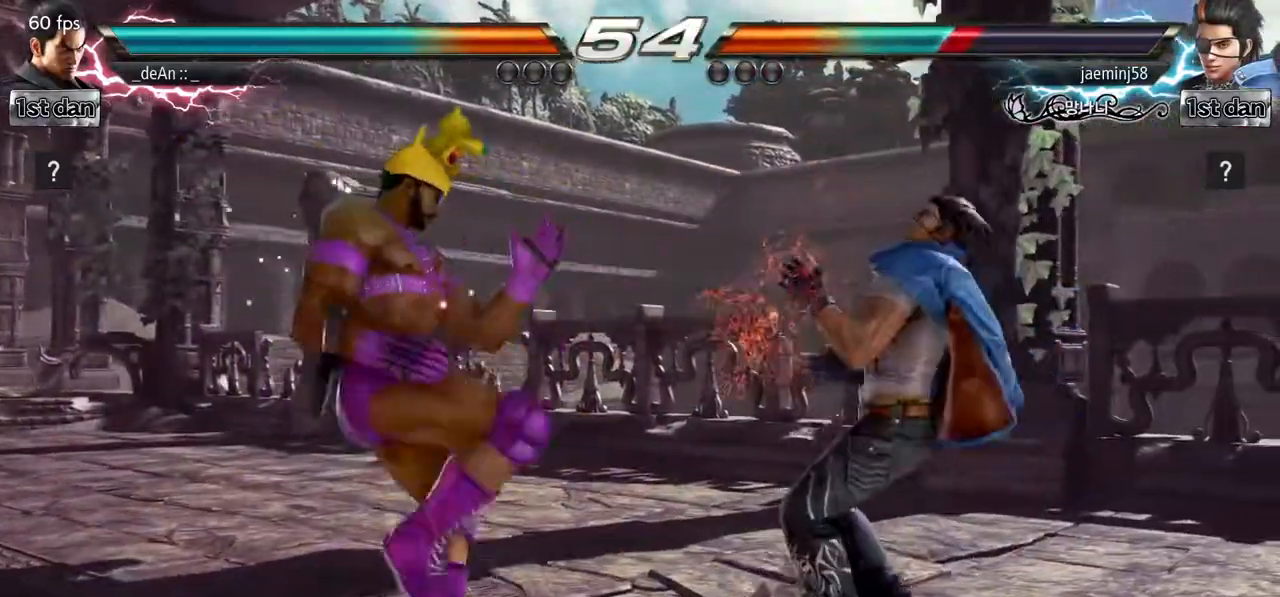
{"dt_ms": 500, "buttons": [], "left_stick": "center", "events": [[50, "SQUARE", "down"], [150, "TRIANGLE", "down"], [267, "SQUARE", "up"], [317, "TRIANGLE", "up"]]}
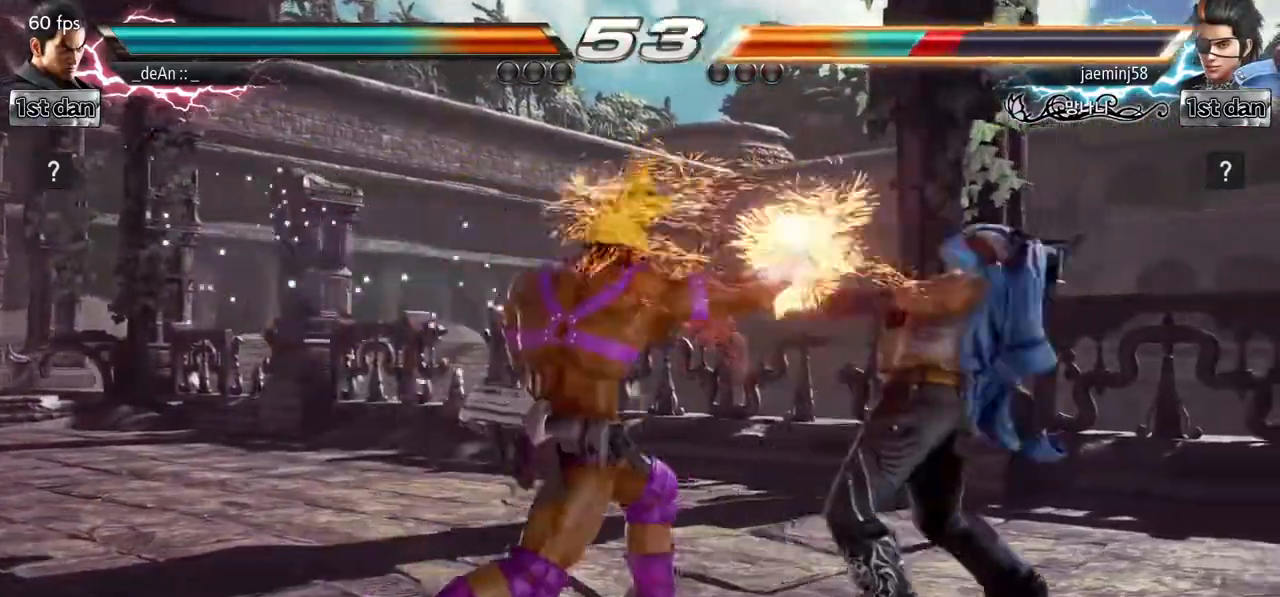
{"dt_ms": 500, "buttons": [], "left_stick": "center", "events": [[200, "SQUARE", "down"], [300, "TRIANGLE", "down"], [450, "SQUARE", "up"], [467, "TRIANGLE", "up"]]}
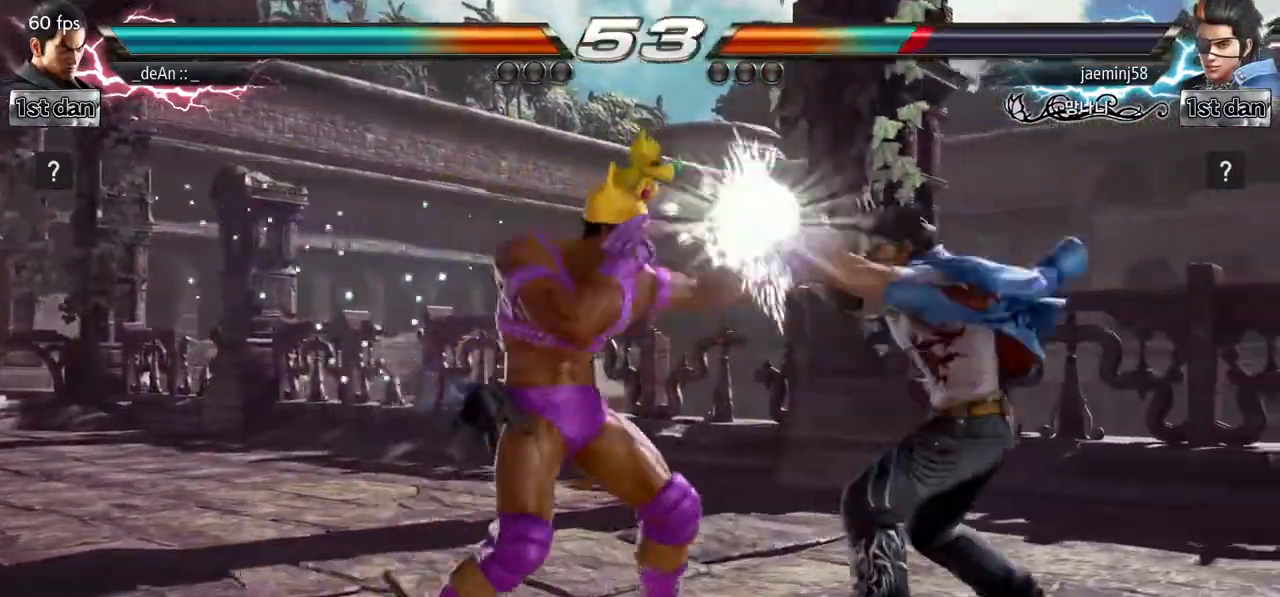
{"dt_ms": 500, "buttons": [], "left_stick": "center", "events": [[267, "left_stick", "down"], [317, "SQUARE", "down"], [317, "TRIANGLE", "down"], [367, "SQUARE", "up"], [367, "TRIANGLE", "up"], [500, "left_stick", "center"]]}
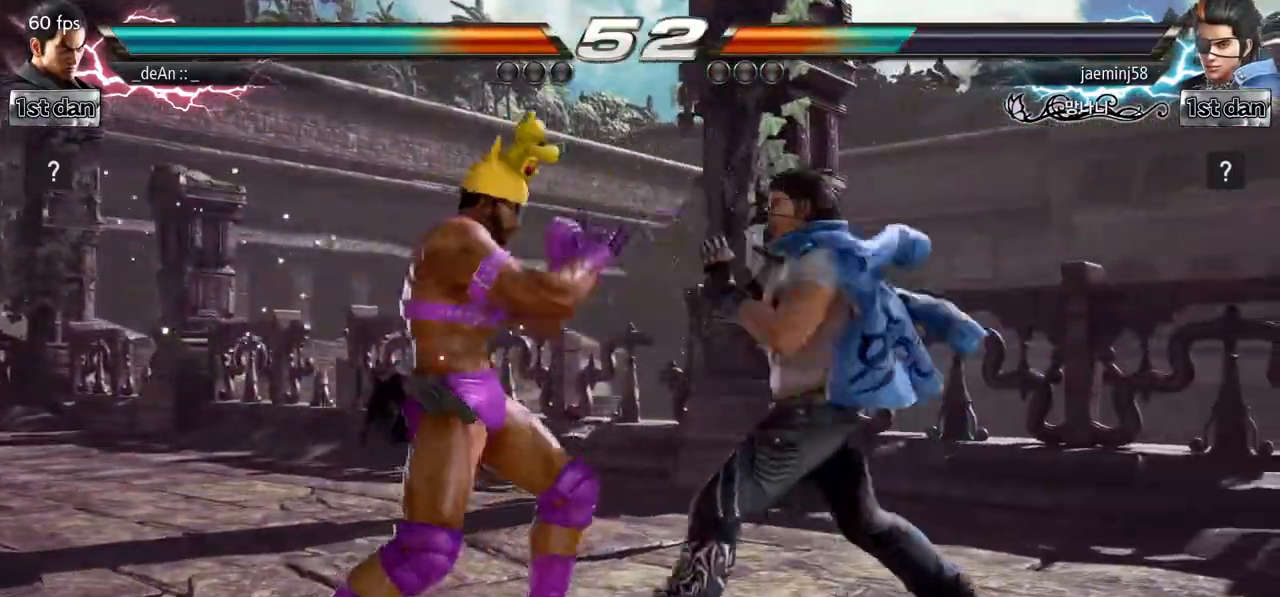
{"dt_ms": 500, "buttons": [], "left_stick": "center", "events": []}
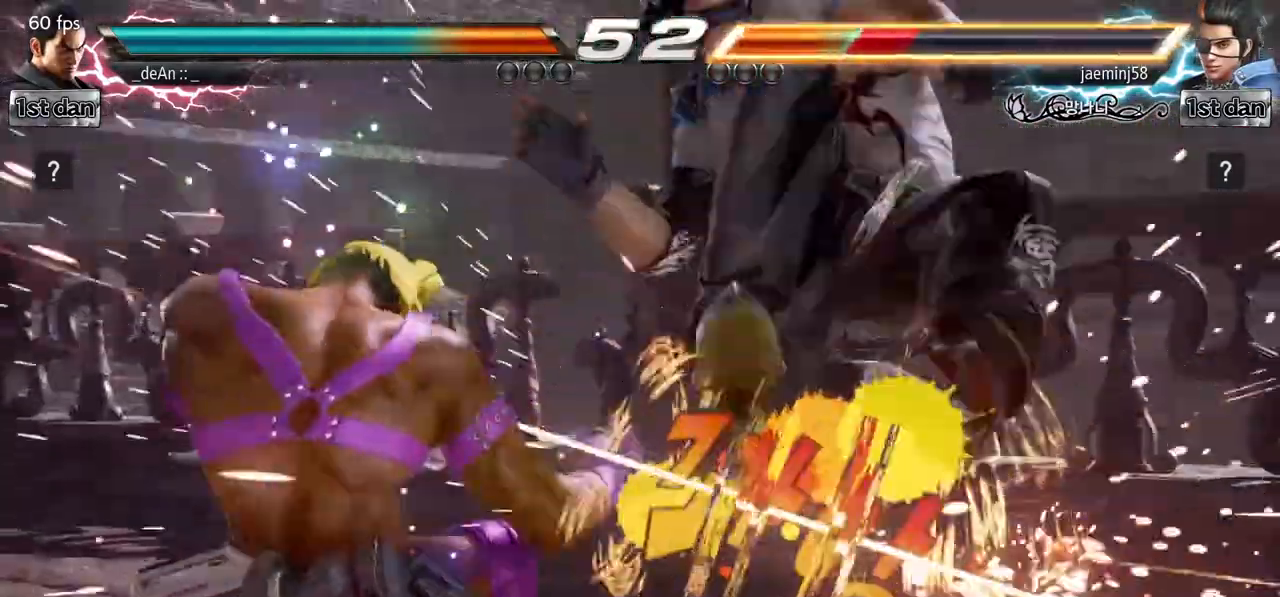
{"dt_ms": 500, "buttons": [], "left_stick": "center", "events": [[300, "CIRCLE", "down"], [450, "CIRCLE", "up"]]}
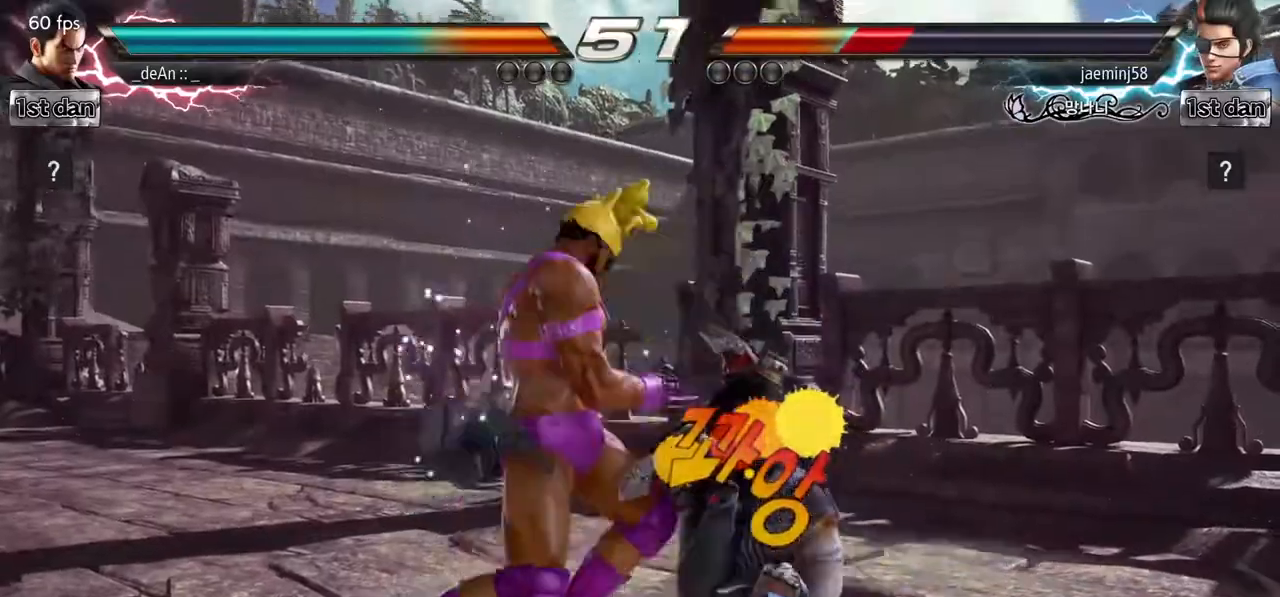
{"dt_ms": 500, "buttons": ["CIRCLE"], "left_stick": "down-right", "events": [[417, "left_stick", "down-right"], [450, "CIRCLE", "down"]]}
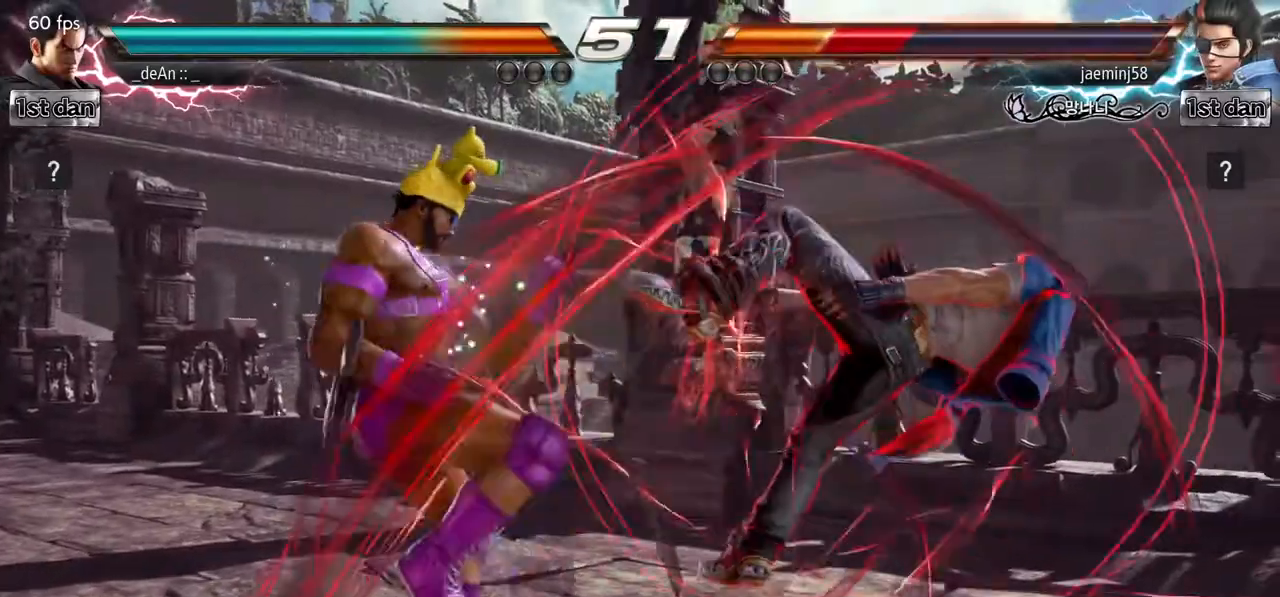
{"dt_ms": 500, "buttons": [], "left_stick": "center", "events": [[150, "CROSS", "down"], [167, "CIRCLE", "up"], [217, "left_stick", "center"], [283, "CROSS", "up"]]}
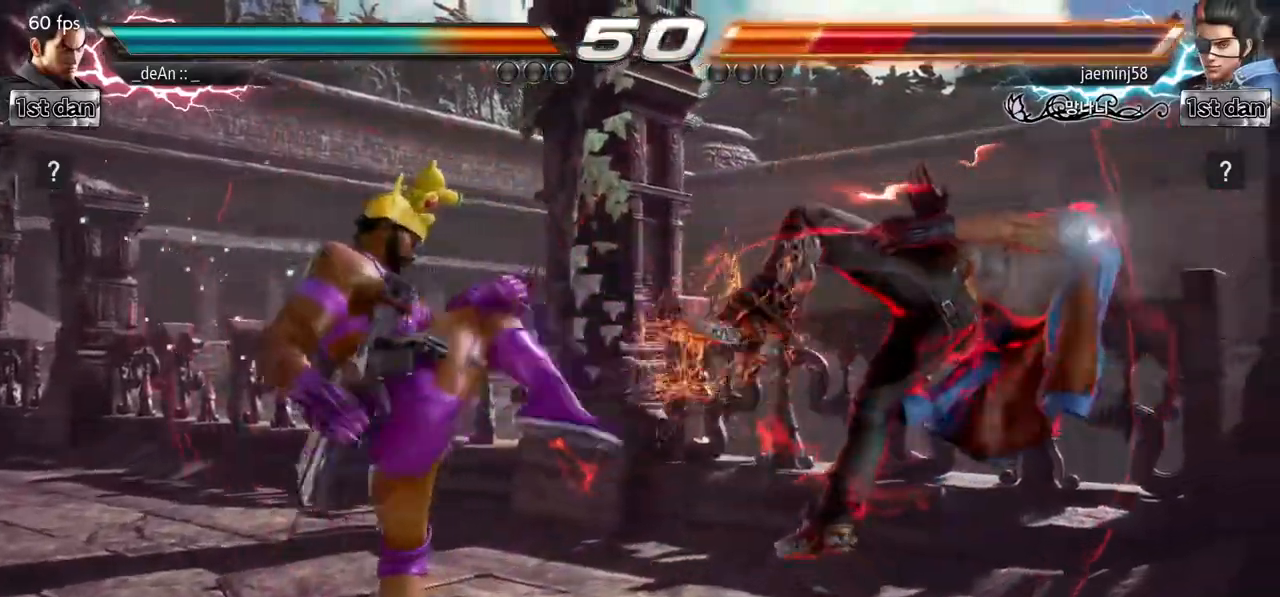
{"dt_ms": 500, "buttons": [], "left_stick": "down-right", "events": [[167, "left_stick", "right"], [267, "left_stick", "center"], [367, "left_stick", "right"], [500, "left_stick", "down-right"]]}
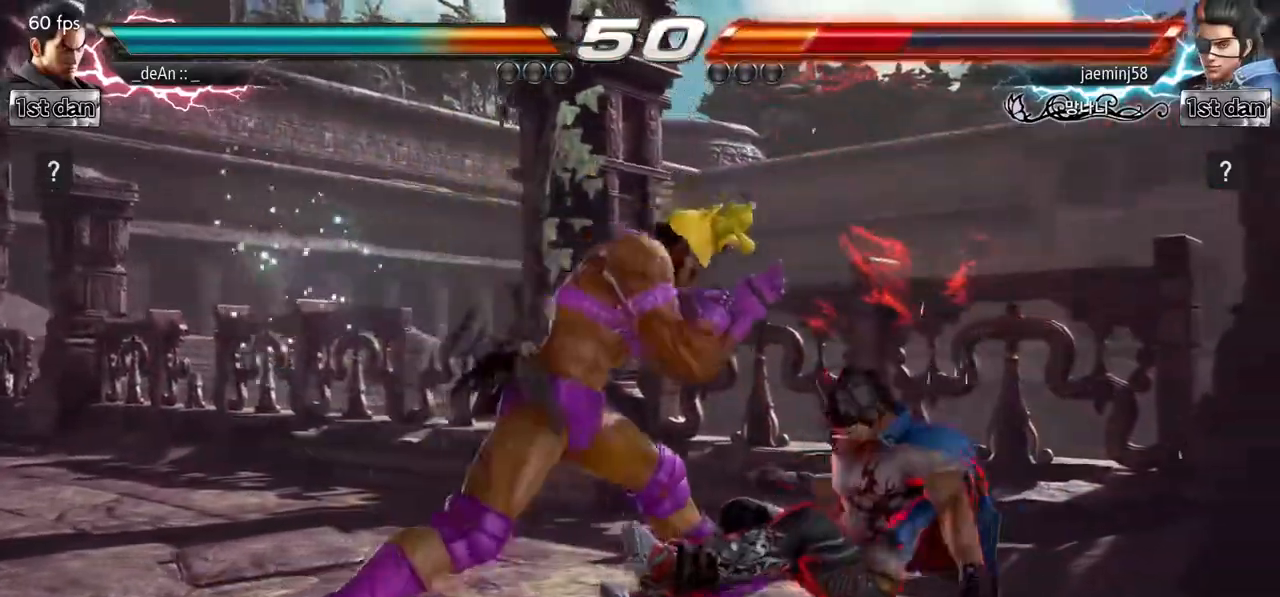
{"dt_ms": 500, "buttons": [], "left_stick": "center", "events": [[17, "CROSS", "down"], [17, "left_stick", "down"], [150, "CROSS", "up"], [267, "left_stick", "center"]]}
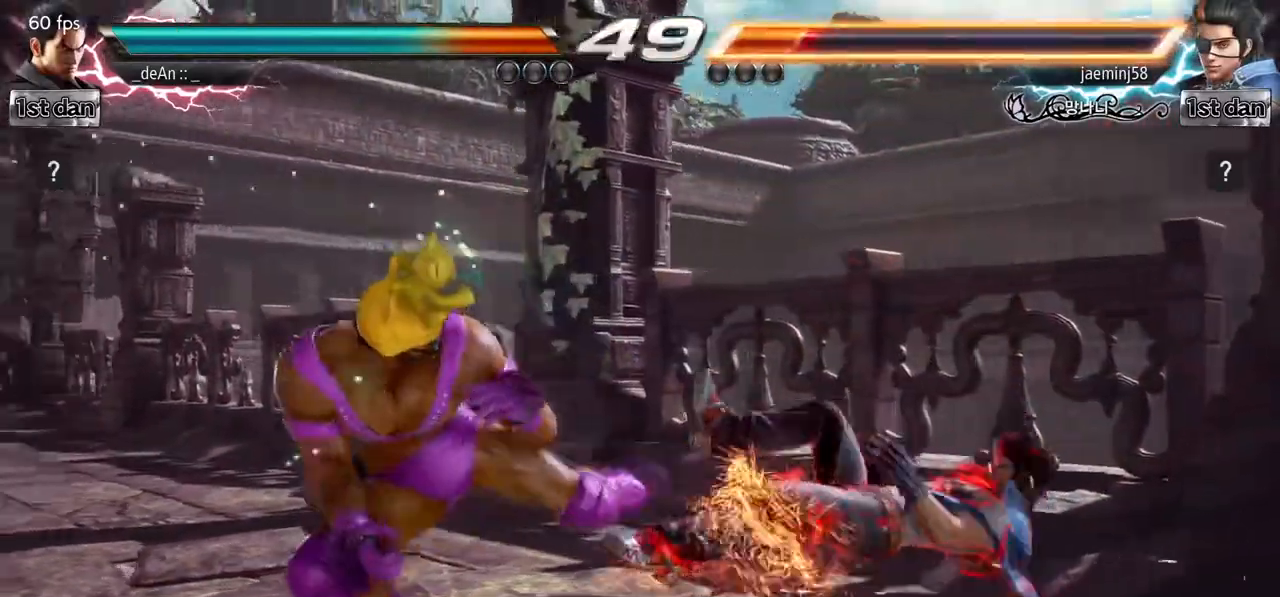
{"dt_ms": 500, "buttons": ["CIRCLE"], "left_stick": "center", "events": [[267, "CIRCLE", "down"]]}
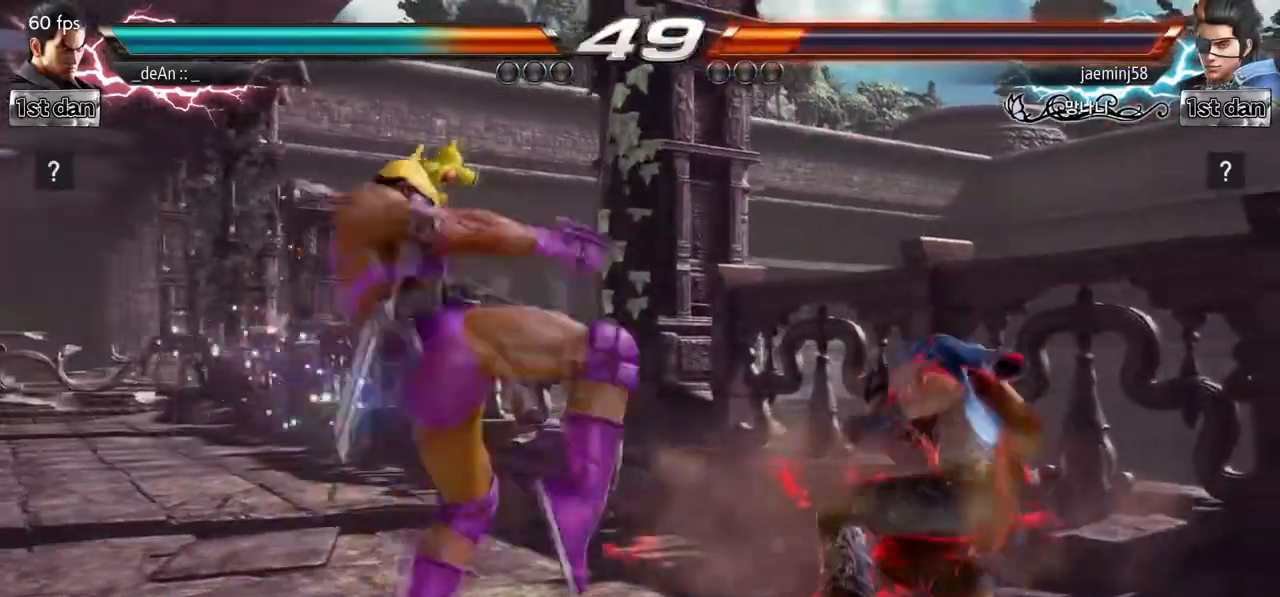
{"dt_ms": 500, "buttons": [], "left_stick": "left", "events": [[100, "CIRCLE", "up"], [300, "left_stick", "left"]]}